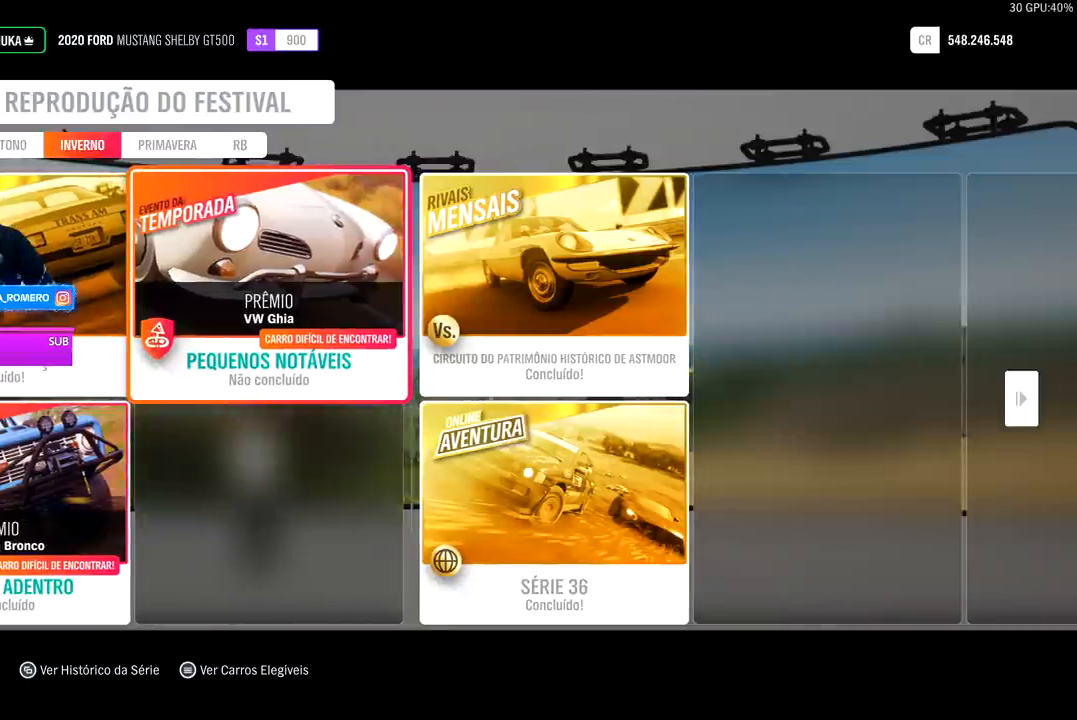
Gameplay with a controller (Xbox layout); each line is a JSON object with the inputs held at the frame after it. "events" lists button and stick changes between this image and that frame as [ms after this image, input, new state], when the widget could be followed in between.
{"buttons": [], "left_stick": "center", "right_stick": "center", "events": []}
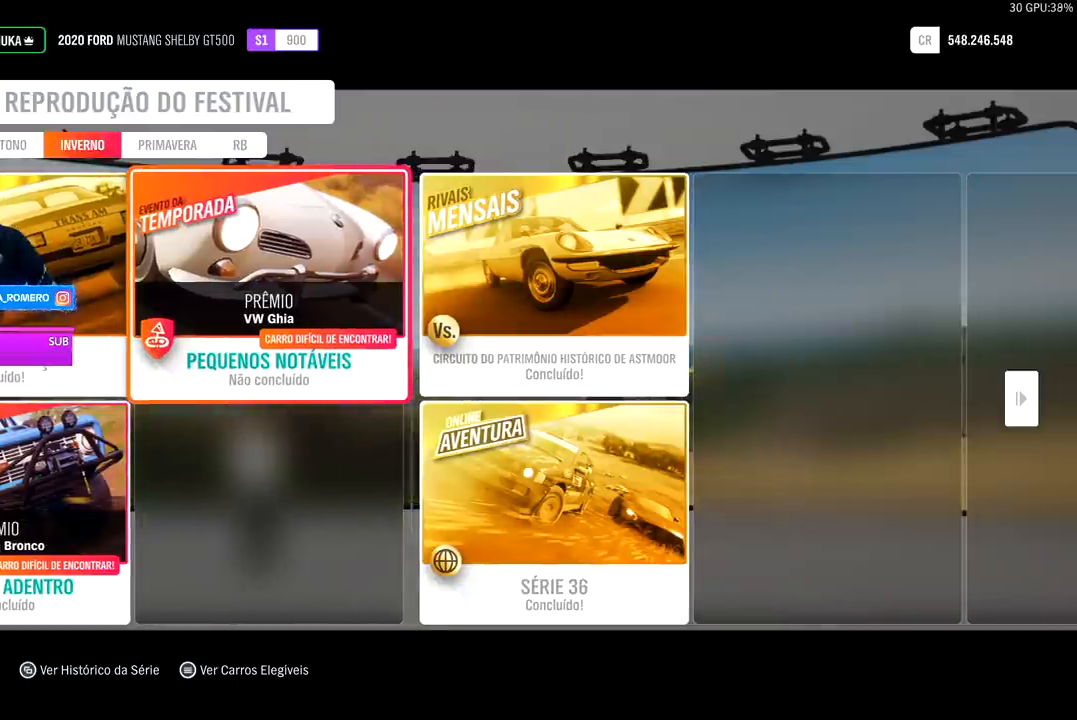
{"buttons": [], "left_stick": "center", "right_stick": "center", "events": []}
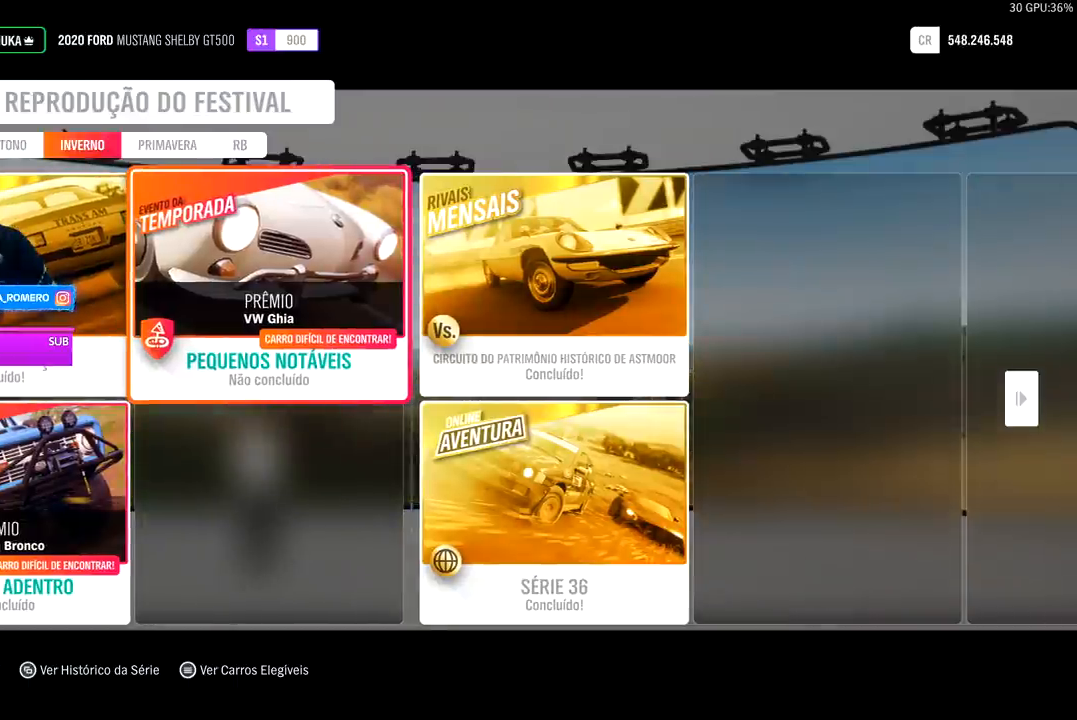
{"buttons": [], "left_stick": "center", "right_stick": "center", "events": []}
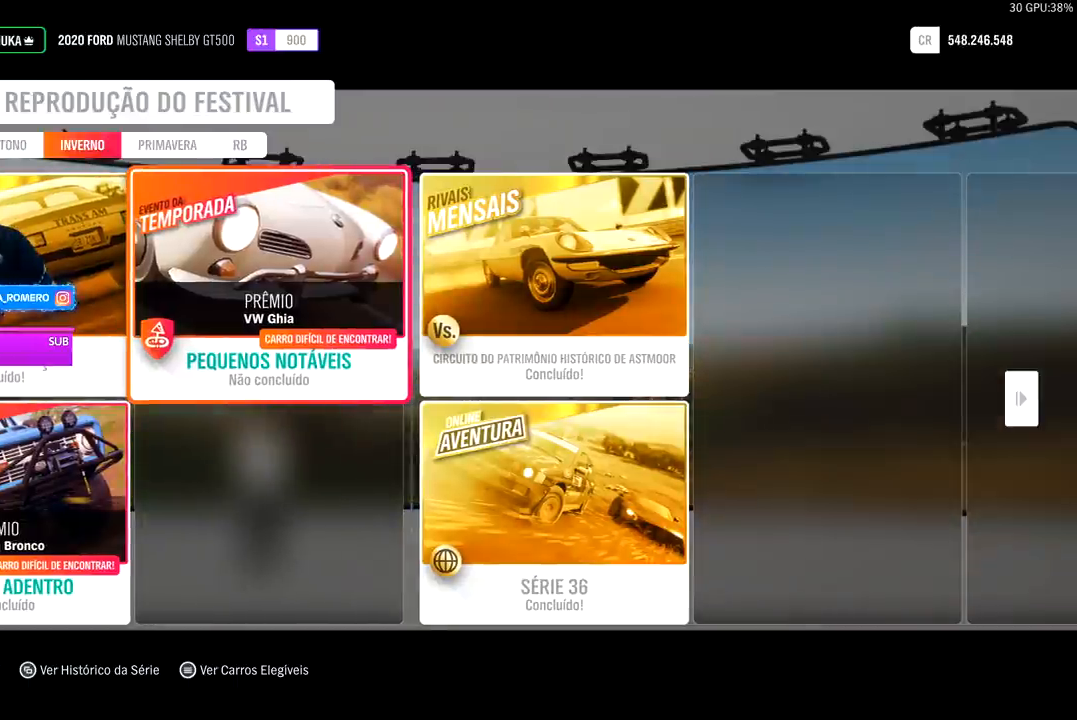
{"buttons": [], "left_stick": "center", "right_stick": "center", "events": []}
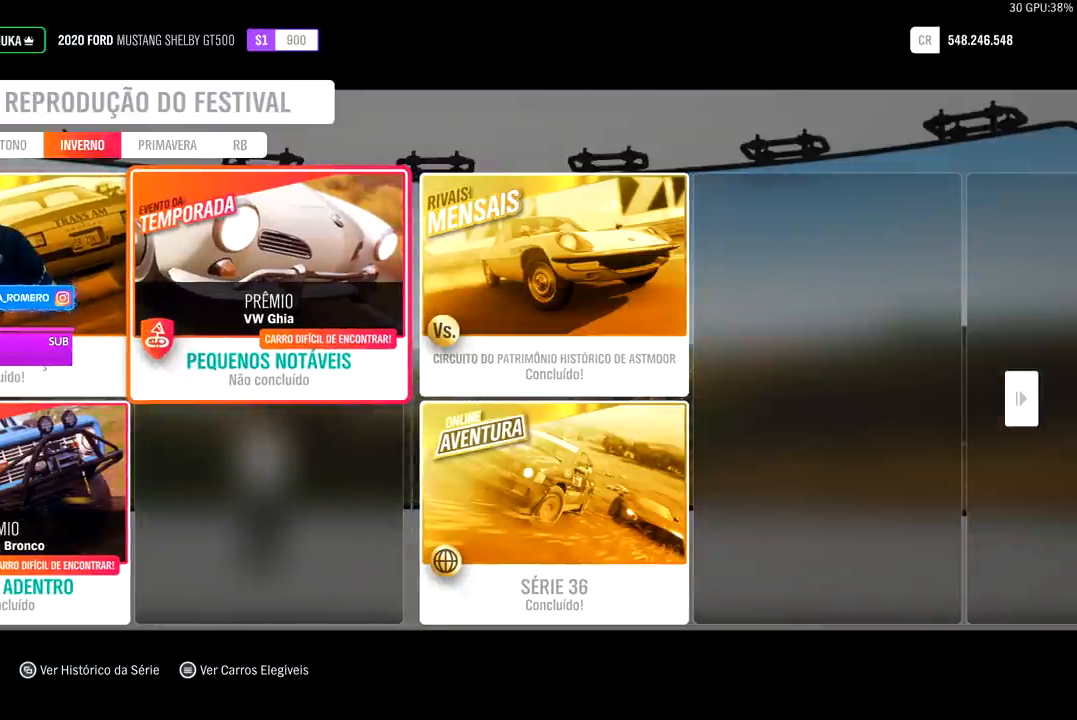
{"buttons": [], "left_stick": "center", "right_stick": "center", "events": []}
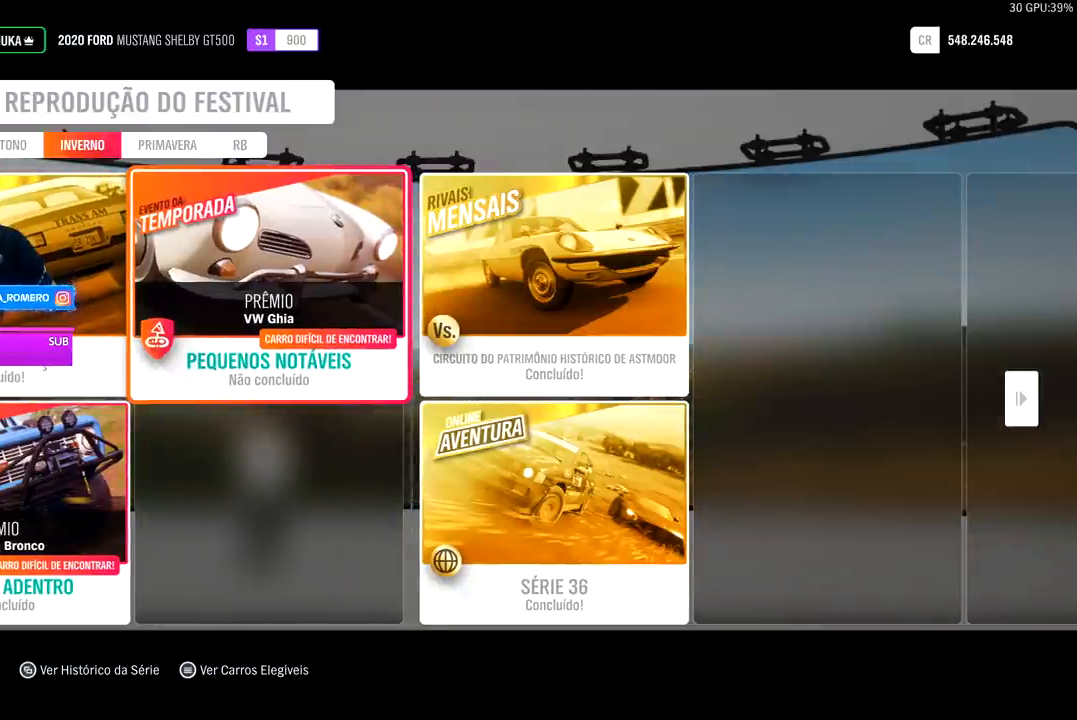
{"buttons": [], "left_stick": "center", "right_stick": "center", "events": []}
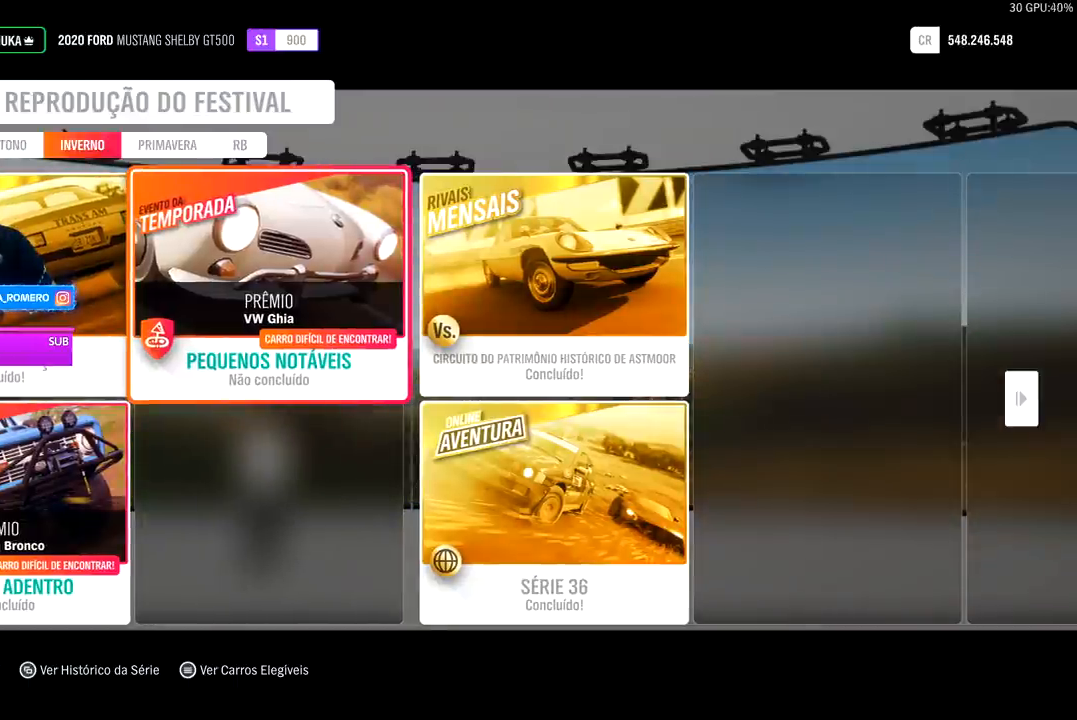
{"buttons": [], "left_stick": "center", "right_stick": "center", "events": []}
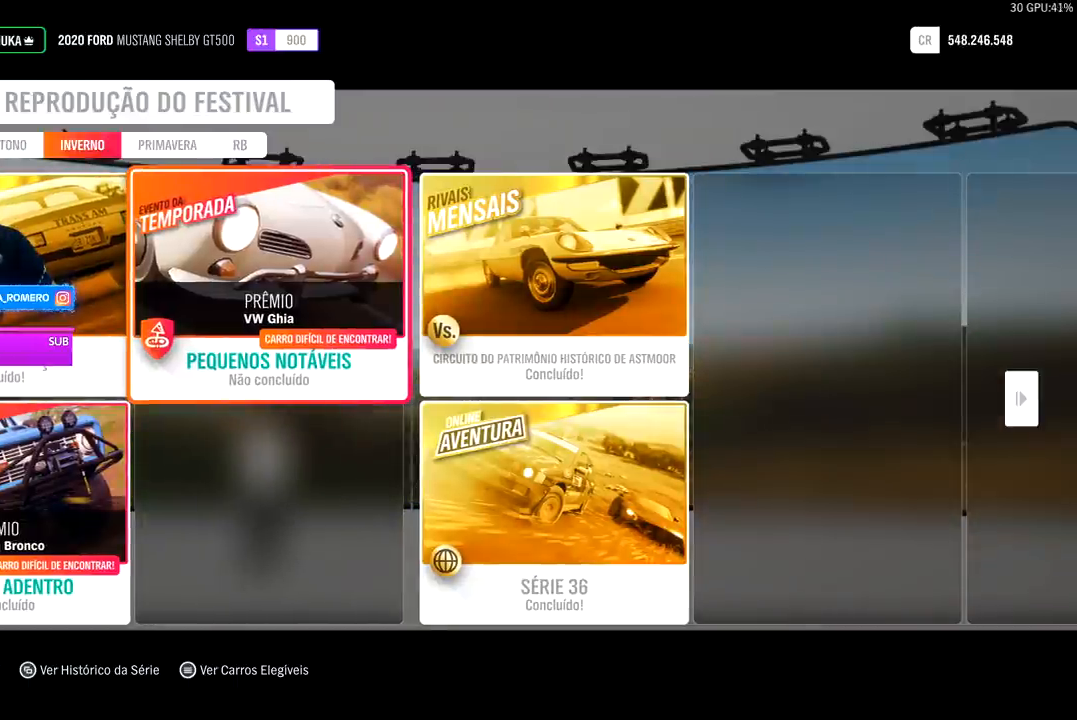
{"buttons": [], "left_stick": "center", "right_stick": "center", "events": []}
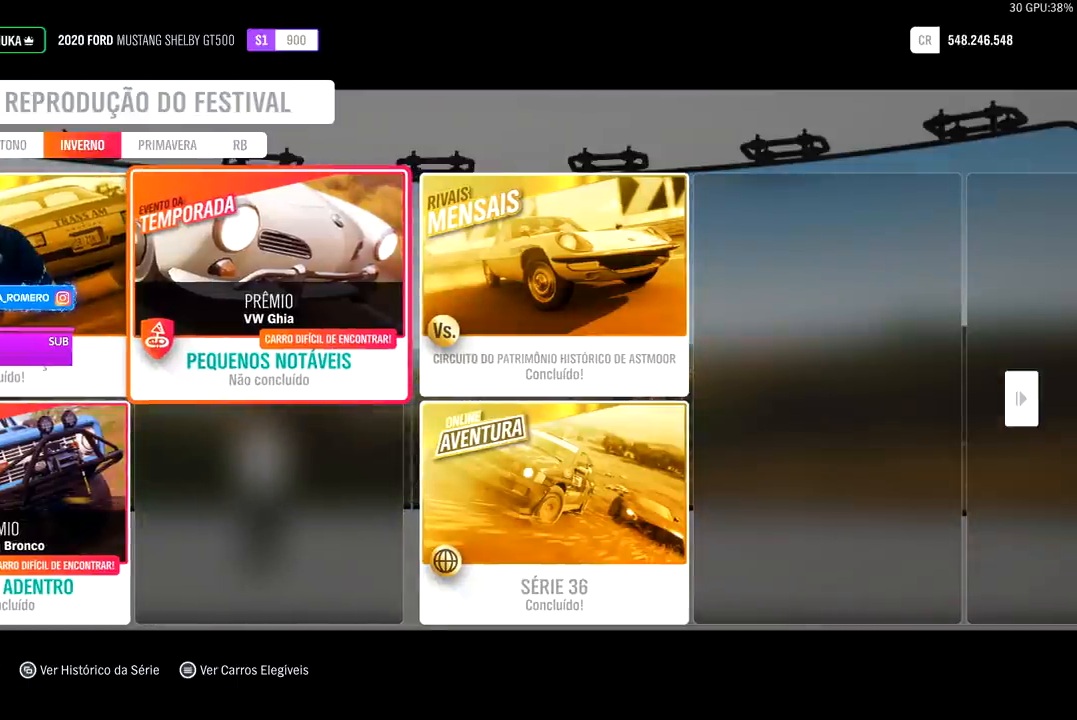
{"buttons": [], "left_stick": "center", "right_stick": "center", "events": [[300, "A", "down"], [400, "A", "up"]]}
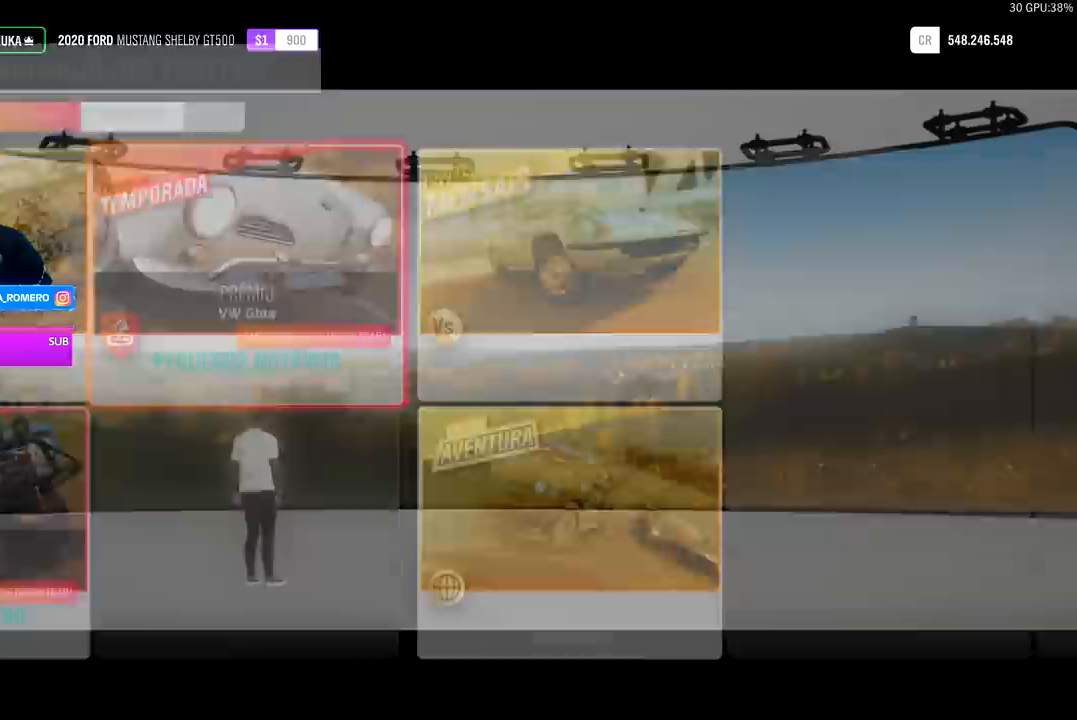
{"buttons": ["X"], "left_stick": "center", "right_stick": "center", "events": [[433, "X", "down"]]}
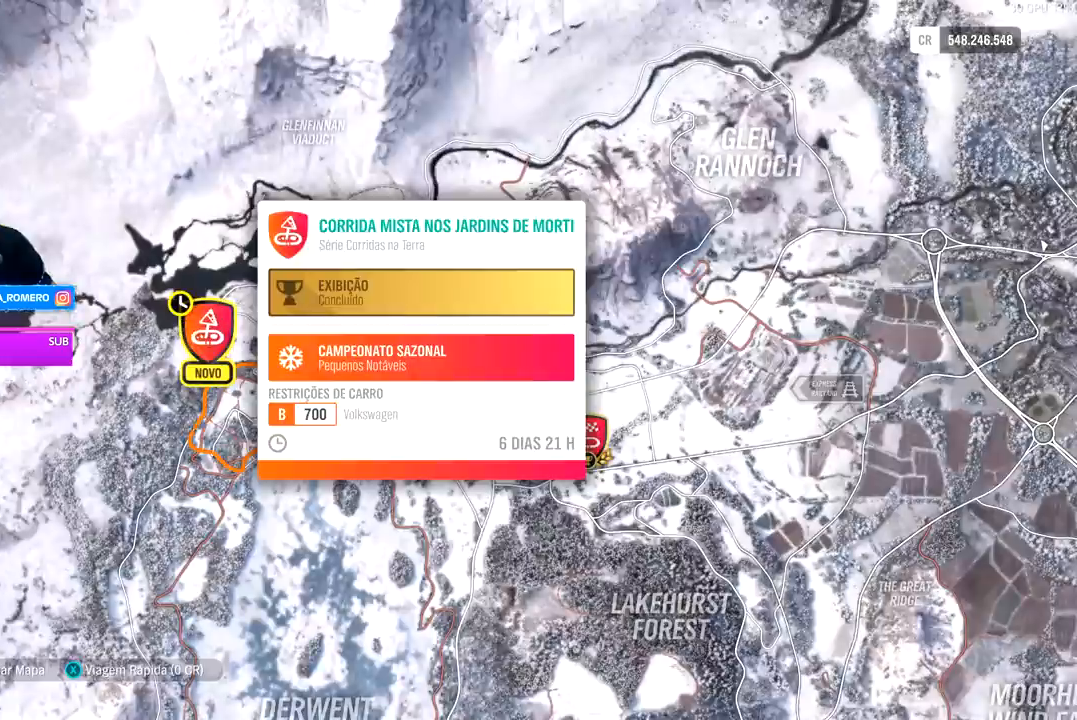
{"buttons": [], "left_stick": "center", "right_stick": "center", "events": [[67, "X", "up"], [300, "A", "down"], [400, "A", "up"]]}
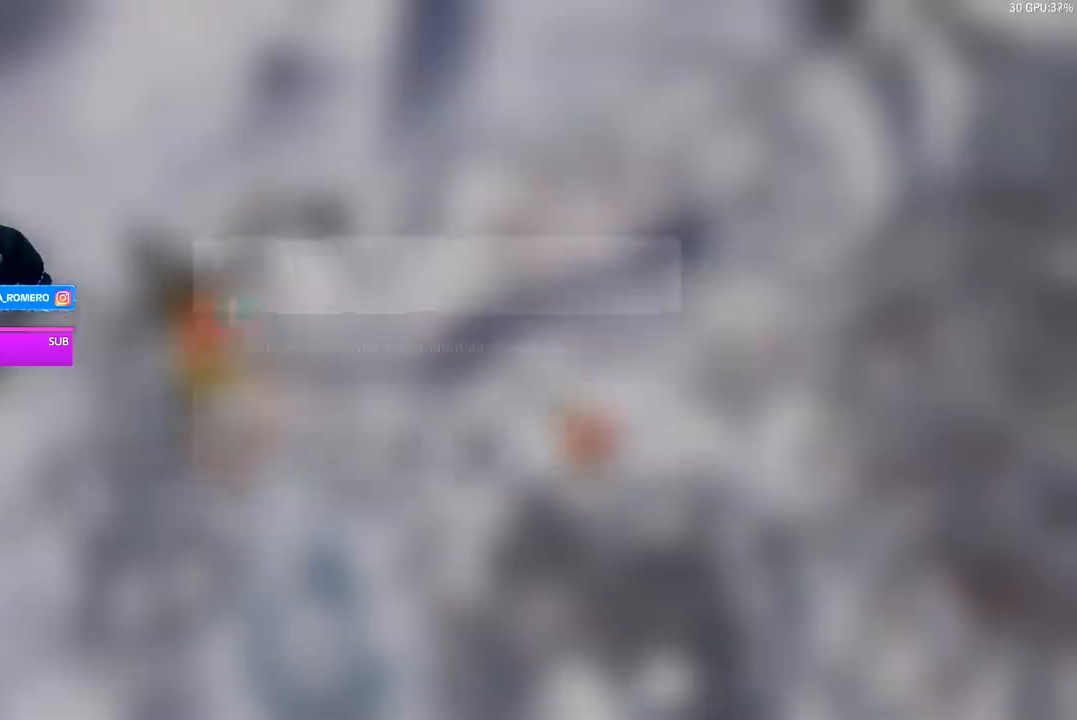
{"buttons": [], "left_stick": "center", "right_stick": "center", "events": []}
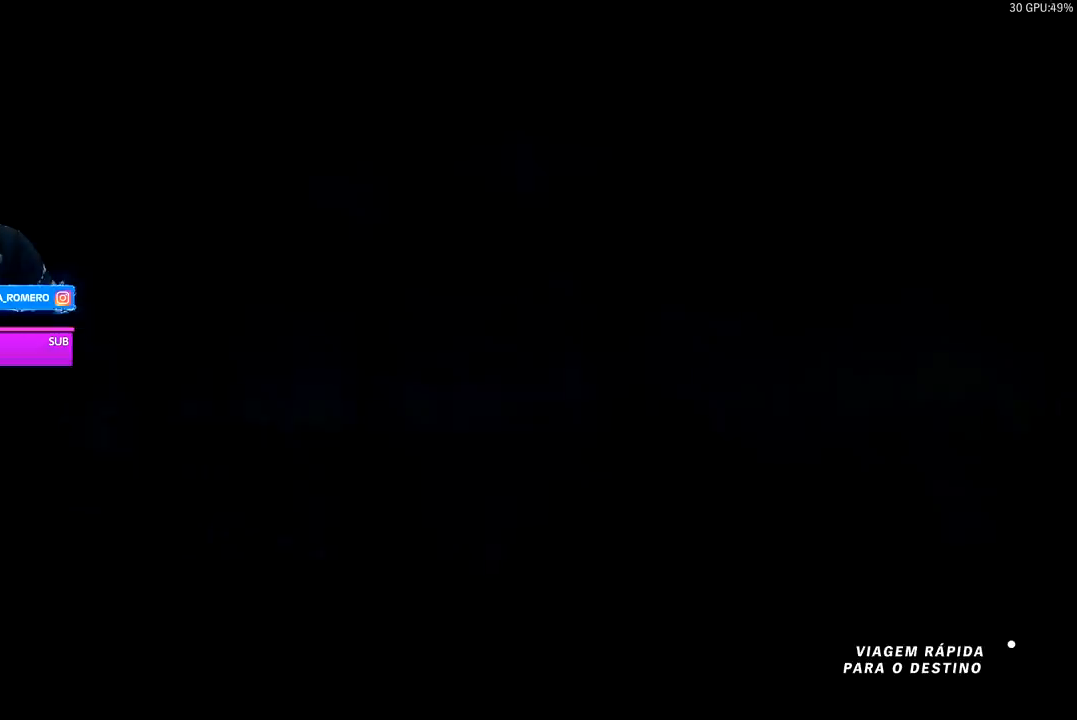
{"buttons": [], "left_stick": "center", "right_stick": "center", "events": []}
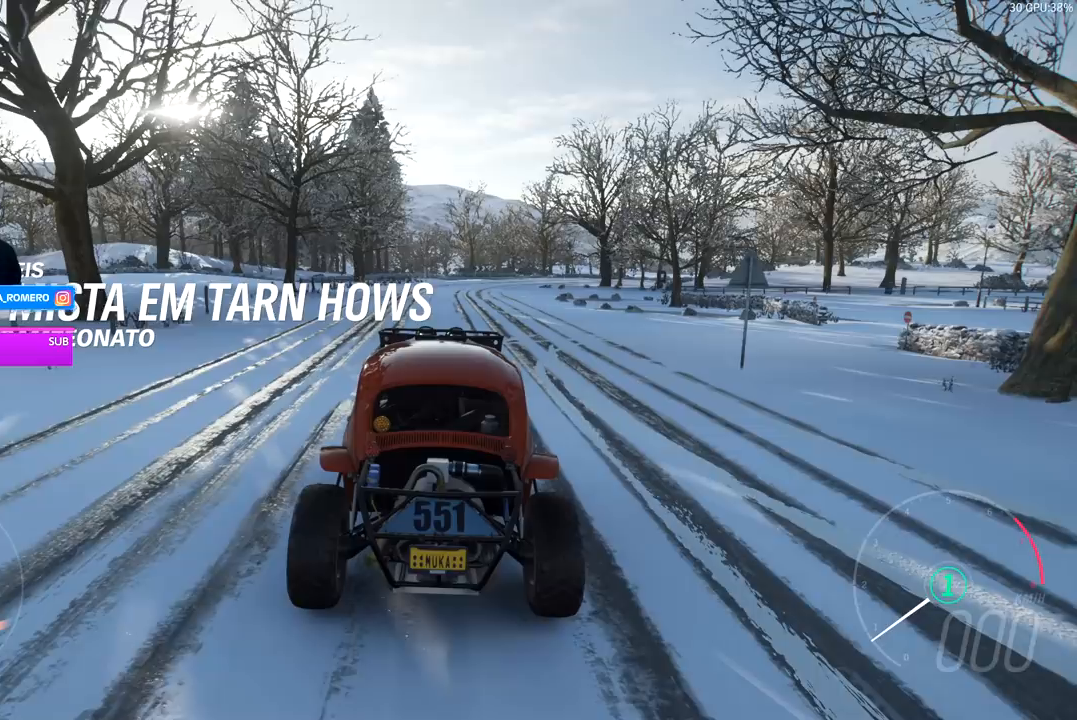
{"buttons": [], "left_stick": "center", "right_stick": "center", "events": []}
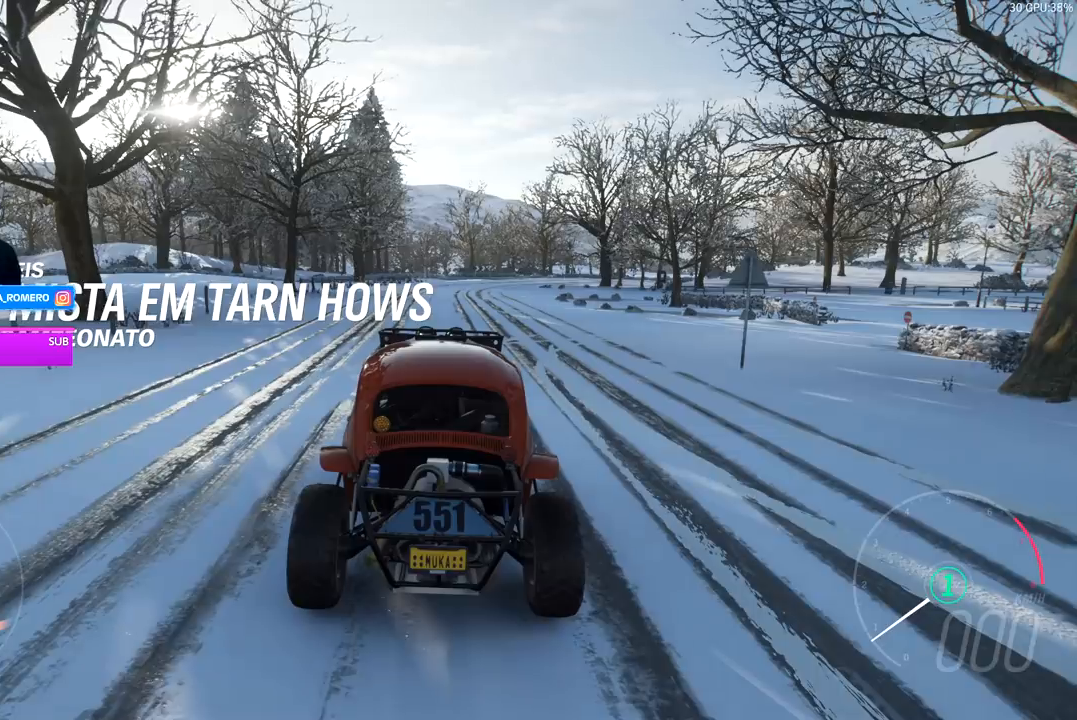
{"buttons": [], "left_stick": "center", "right_stick": "center", "events": []}
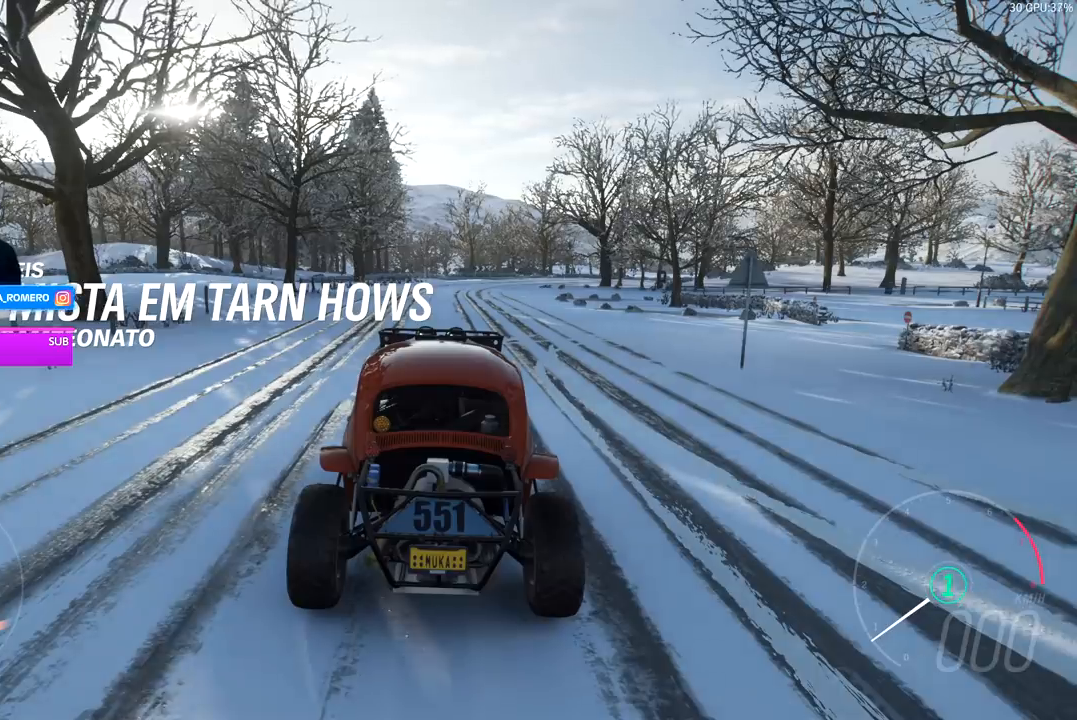
{"buttons": [], "left_stick": "center", "right_stick": "center", "events": [[133, "SELECT", "down"], [267, "SELECT", "up"]]}